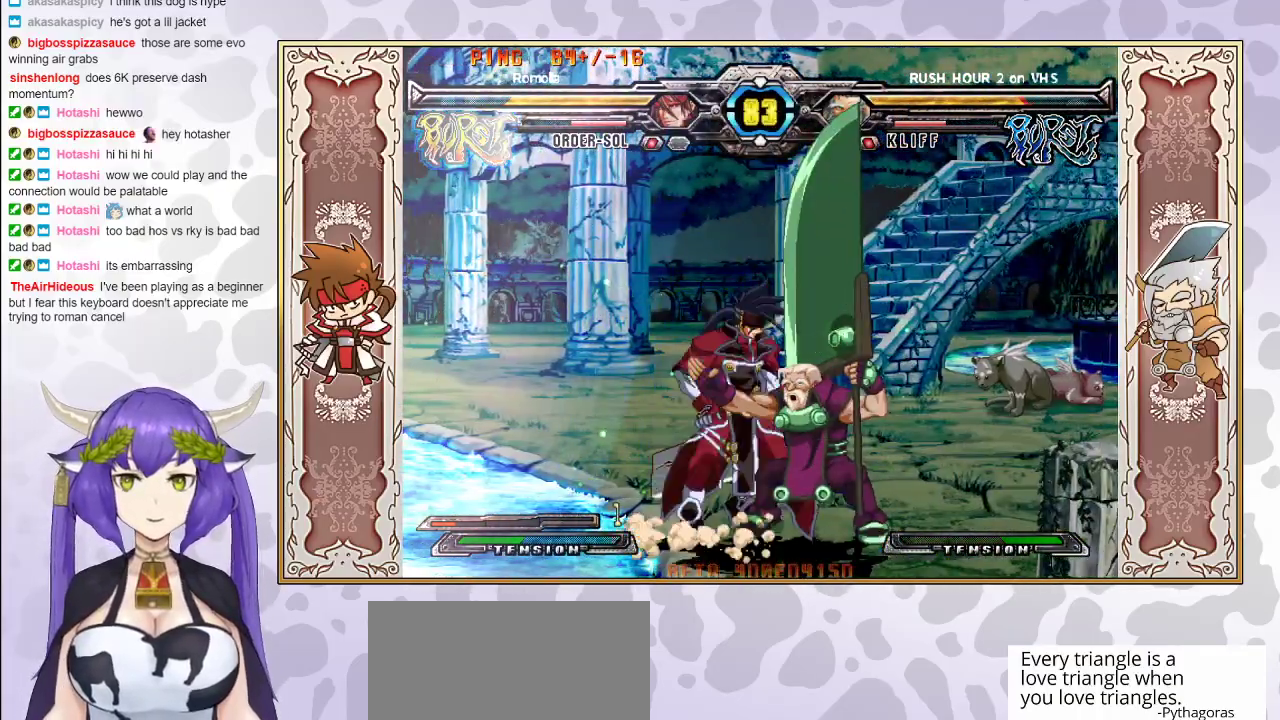
Gameplay with a controller (arcade stick); each line is a JSON object with the inputs held at the frame after it. "events" lists button and stick changes between this image and that frame as [ms after this image, input, new state], when the widget could be followed in between. Not read: L3 R3 left_stick.
{"buttons": ["R2"], "events": [[50, "TRIANGLE", "down"], [100, "TRIANGLE", "up"], [167, "TRIANGLE", "down"], [217, "TRIANGLE", "up"], [250, "R1", "down"], [317, "R1", "up"], [483, "R2", "down"]]}
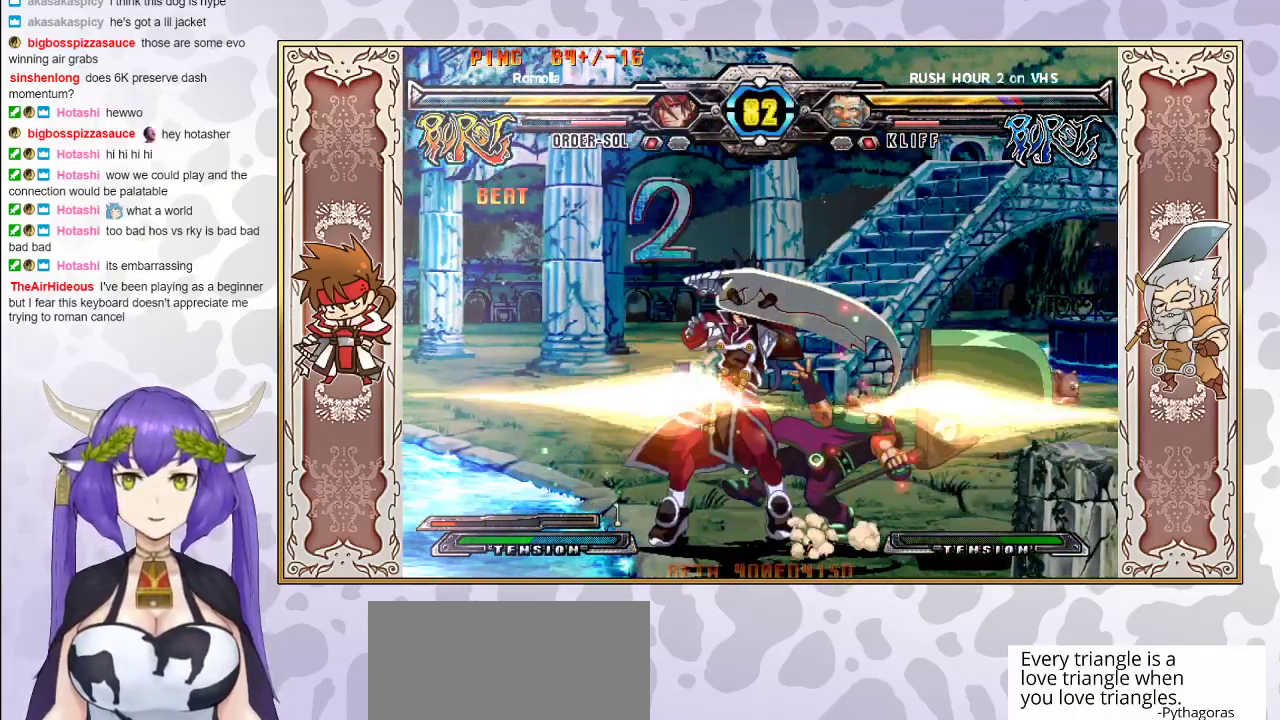
{"buttons": ["R2"], "events": [[83, "R2", "up"], [333, "R2", "down"]]}
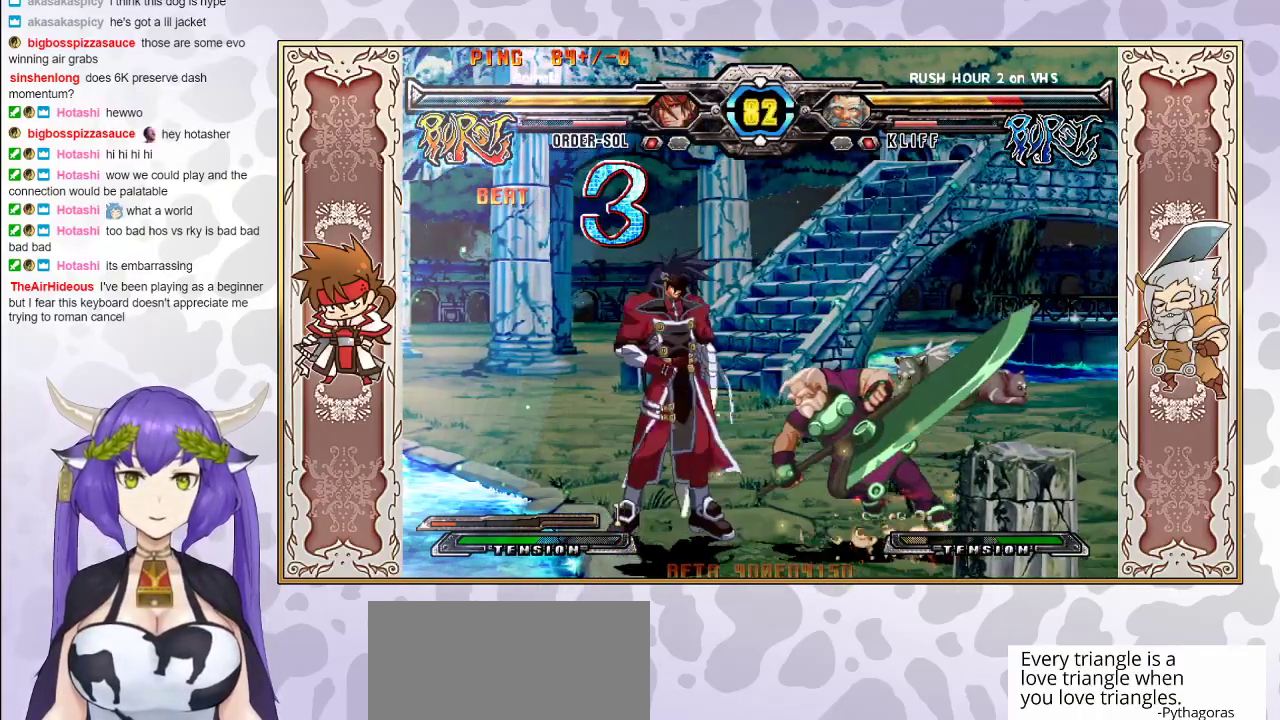
{"buttons": ["R2"], "events": []}
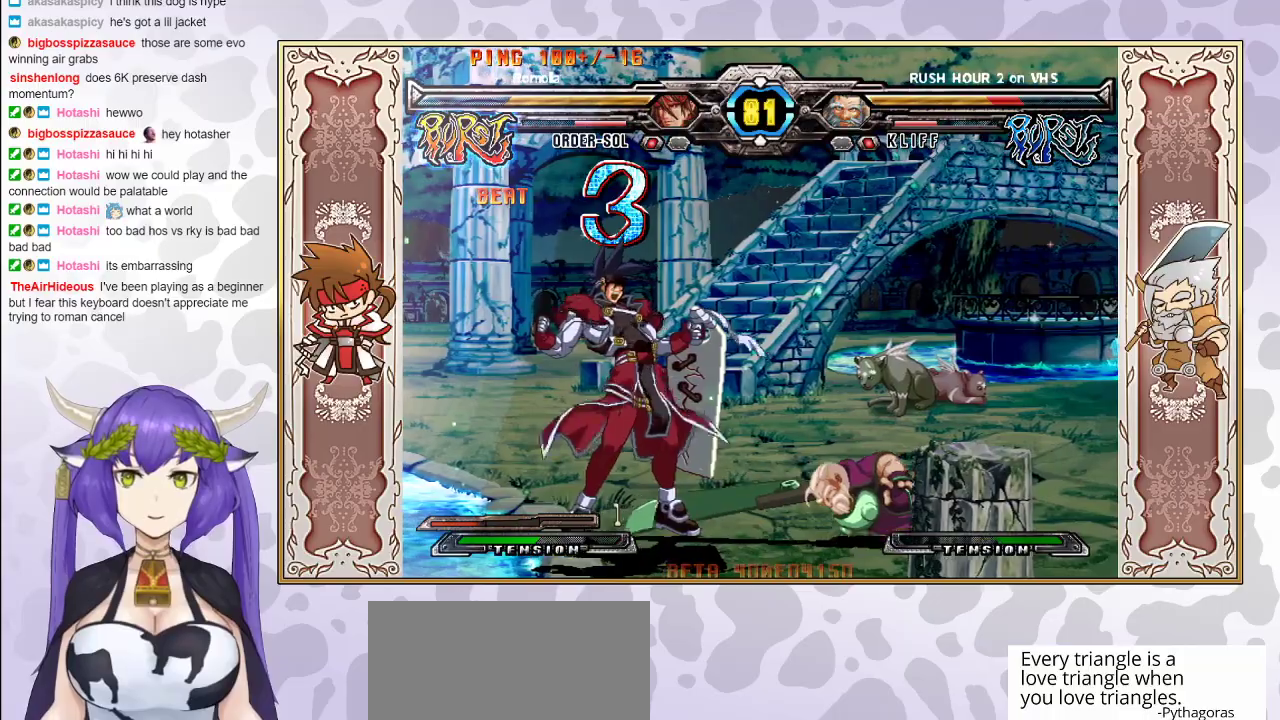
{"buttons": [], "events": [[83, "R2", "up"]]}
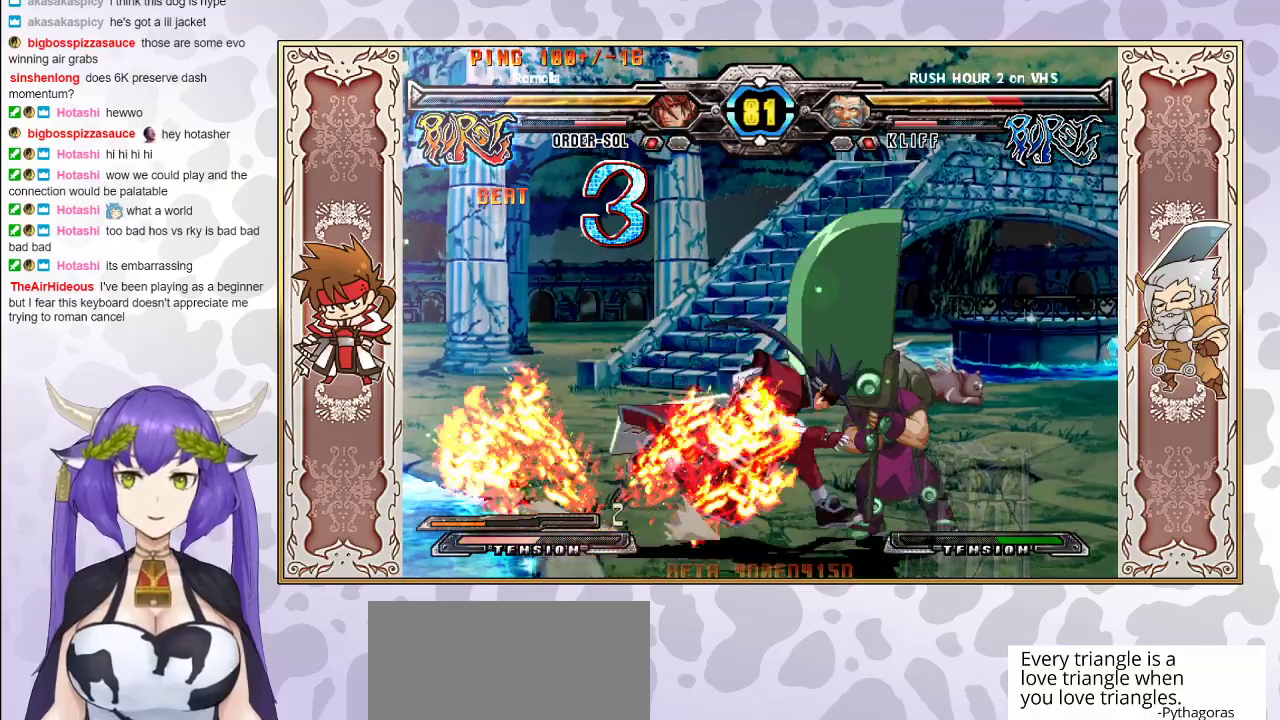
{"buttons": [], "events": [[117, "TRIANGLE", "down"], [150, "TRIANGLE", "up"], [233, "R1", "down"], [333, "R1", "up"]]}
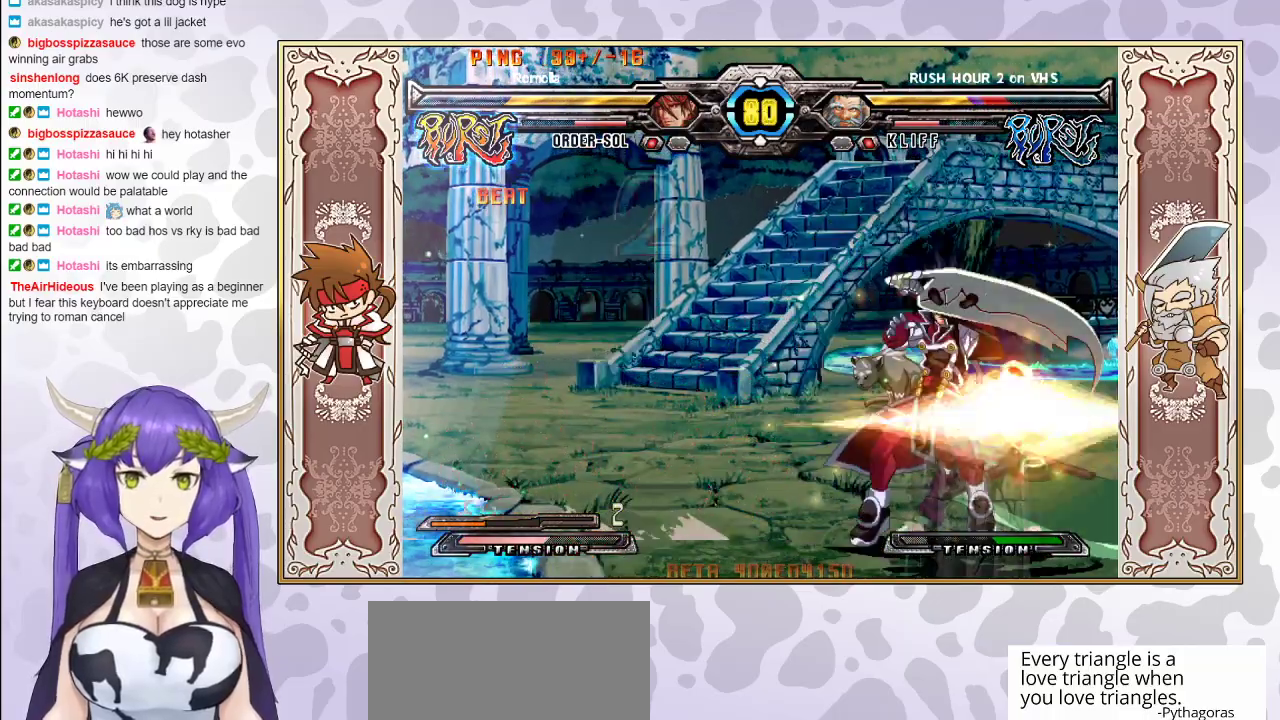
{"buttons": [], "events": [[33, "R2", "down"], [150, "R2", "up"]]}
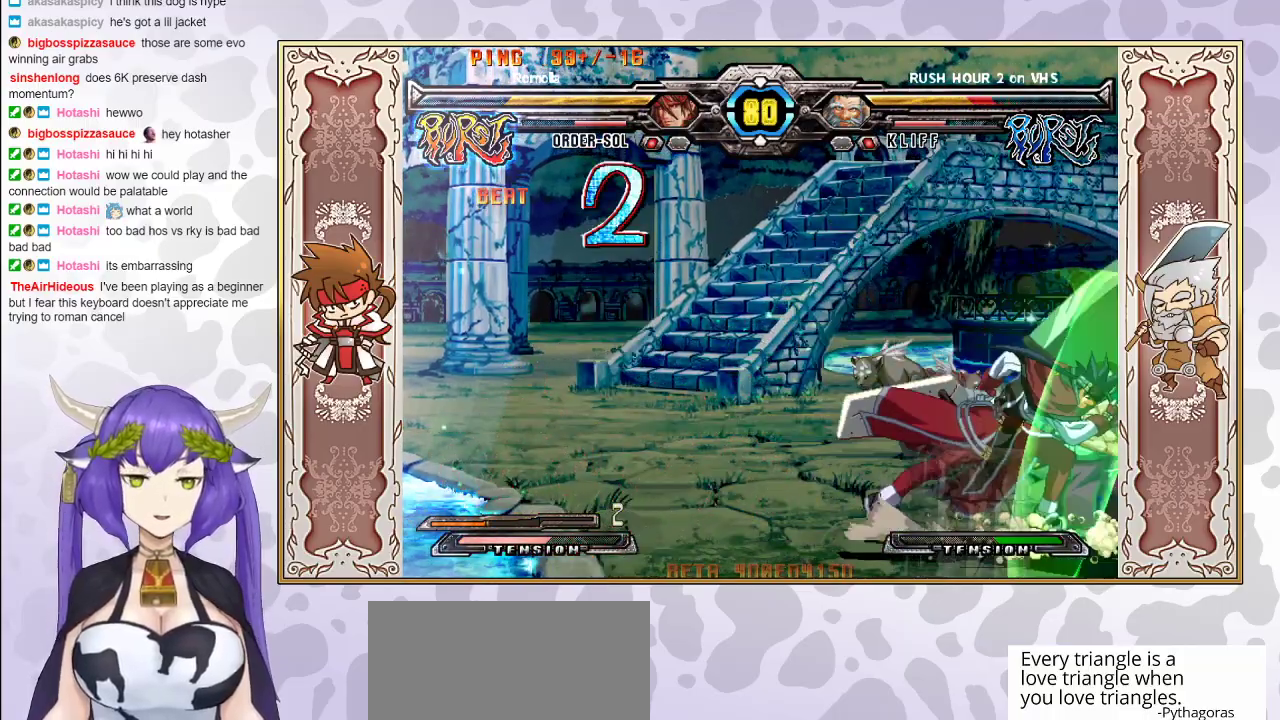
{"buttons": ["R2"], "events": [[17, "TRIANGLE", "down"], [83, "TRIANGLE", "up"], [150, "R1", "down"], [283, "R1", "up"], [467, "R2", "down"]]}
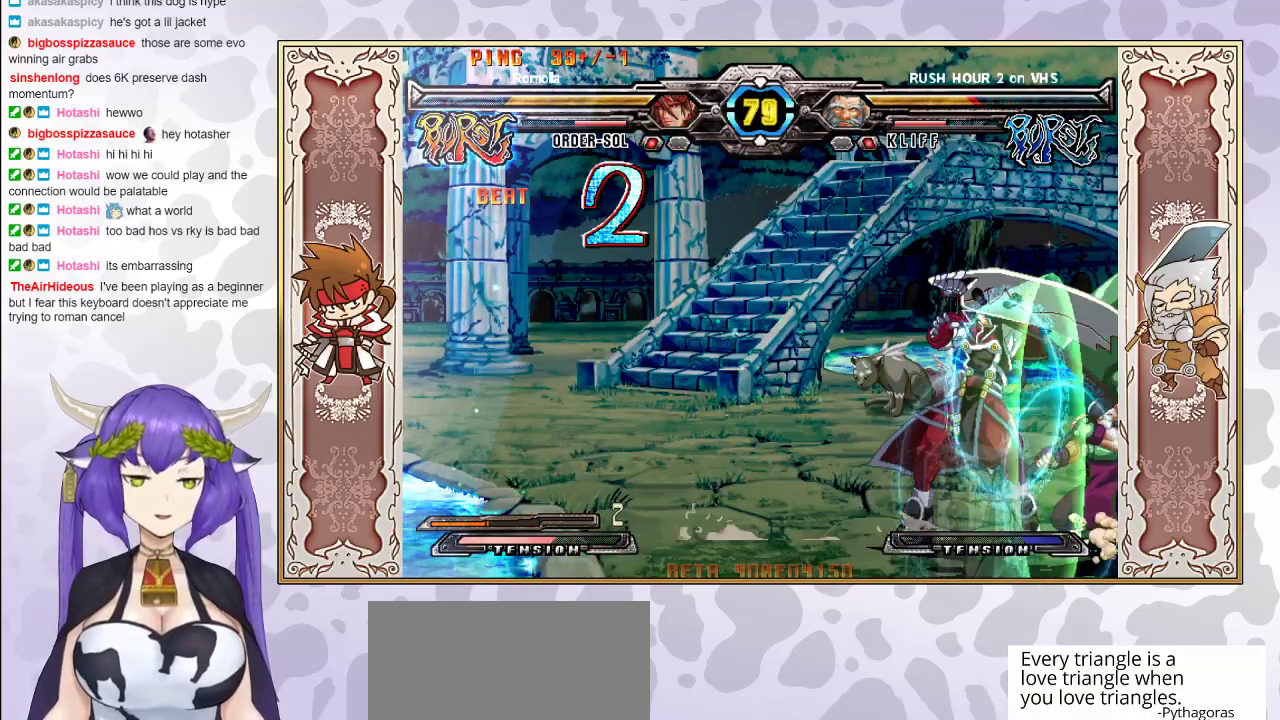
{"buttons": ["R2"], "events": [[100, "R2", "up"], [450, "R2", "down"]]}
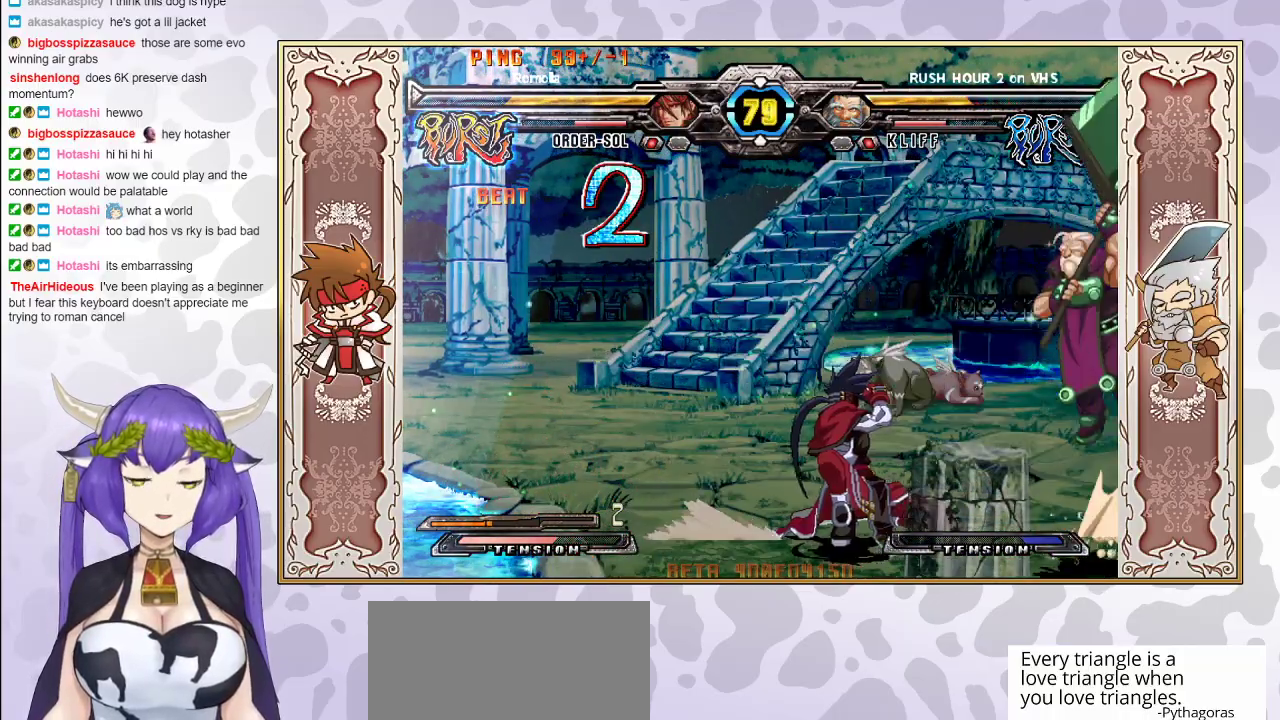
{"buttons": ["CIRCLE"], "events": [[50, "R2", "up"], [467, "CIRCLE", "down"]]}
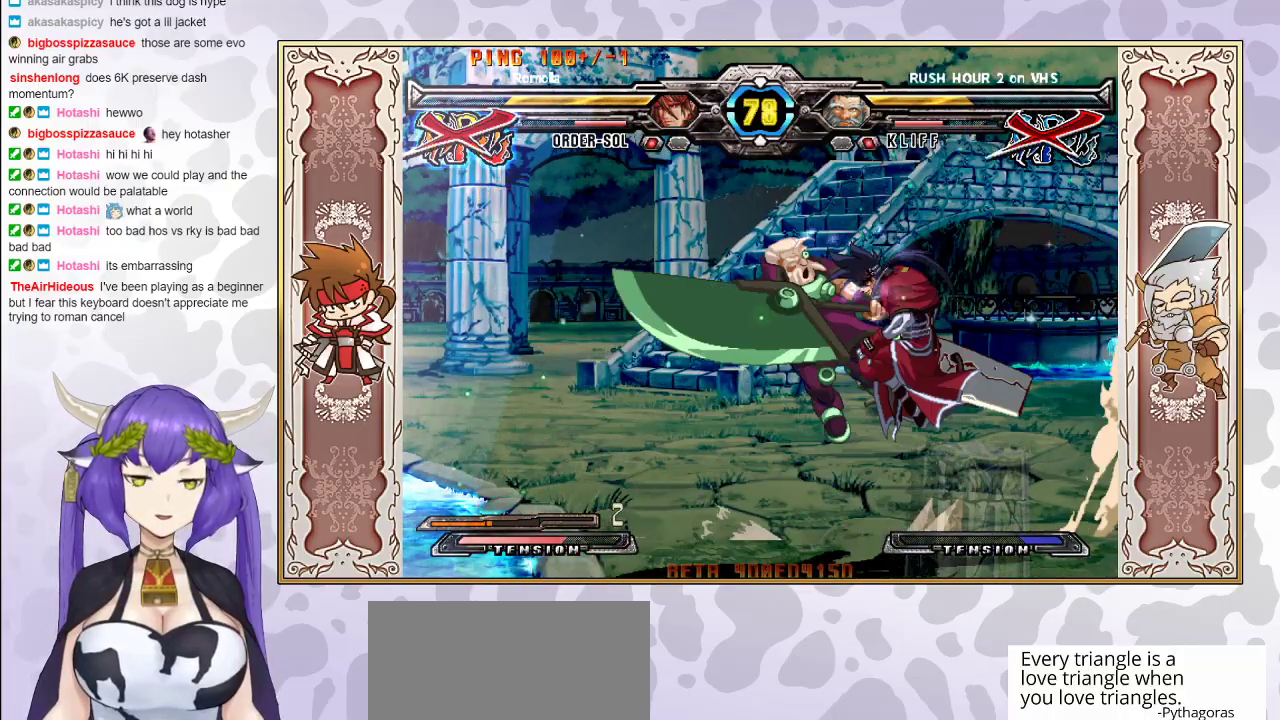
{"buttons": [], "events": [[50, "CIRCLE", "up"]]}
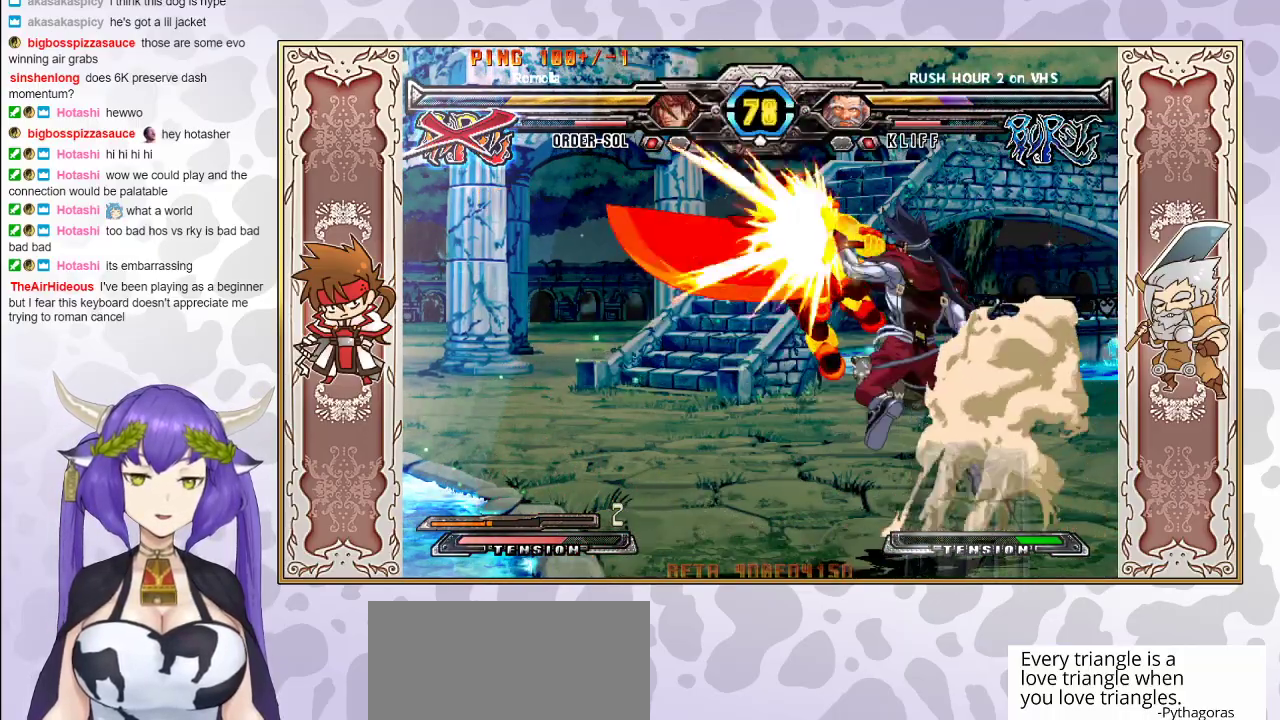
{"buttons": [], "events": []}
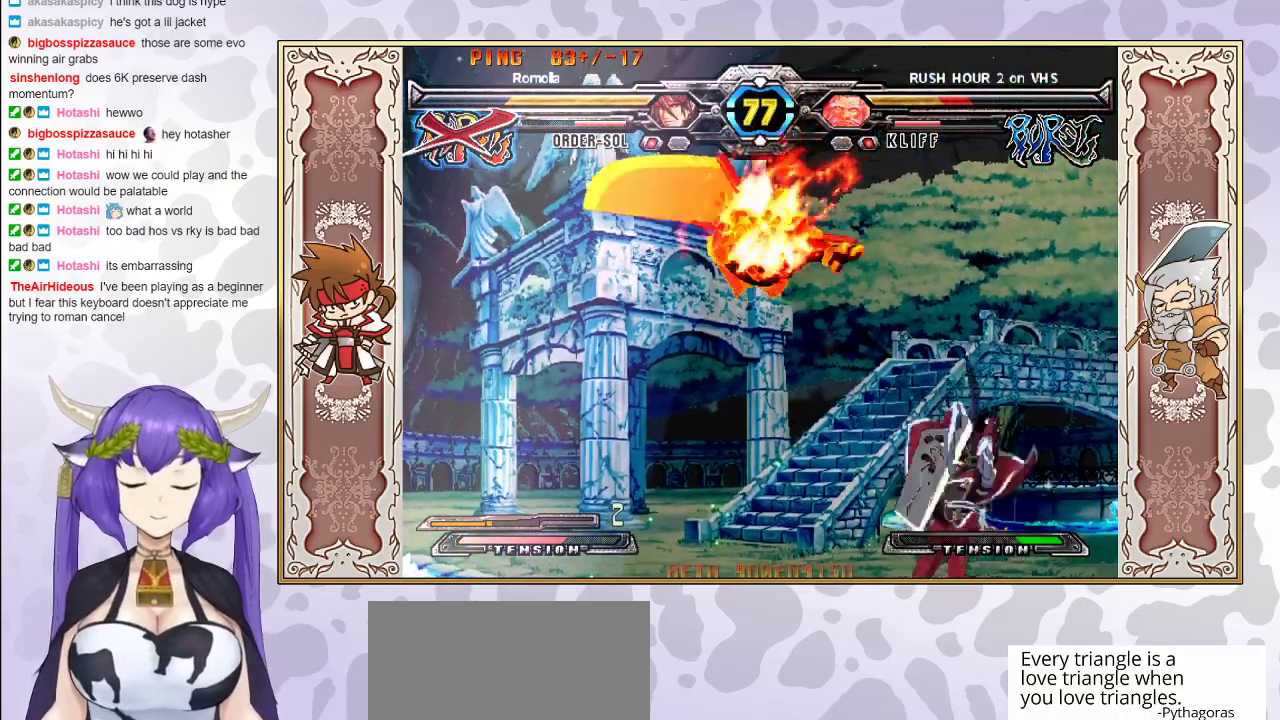
{"buttons": ["R2"], "events": [[133, "R2", "down"]]}
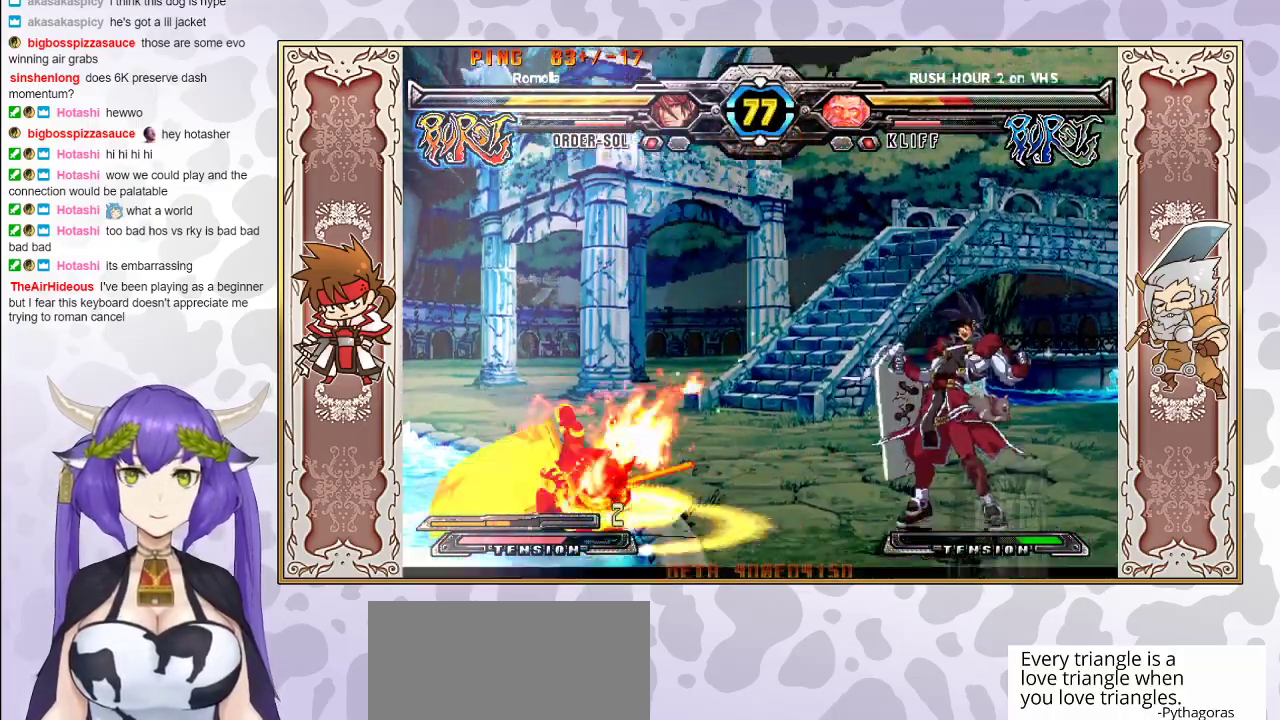
{"buttons": [], "events": [[67, "R2", "up"]]}
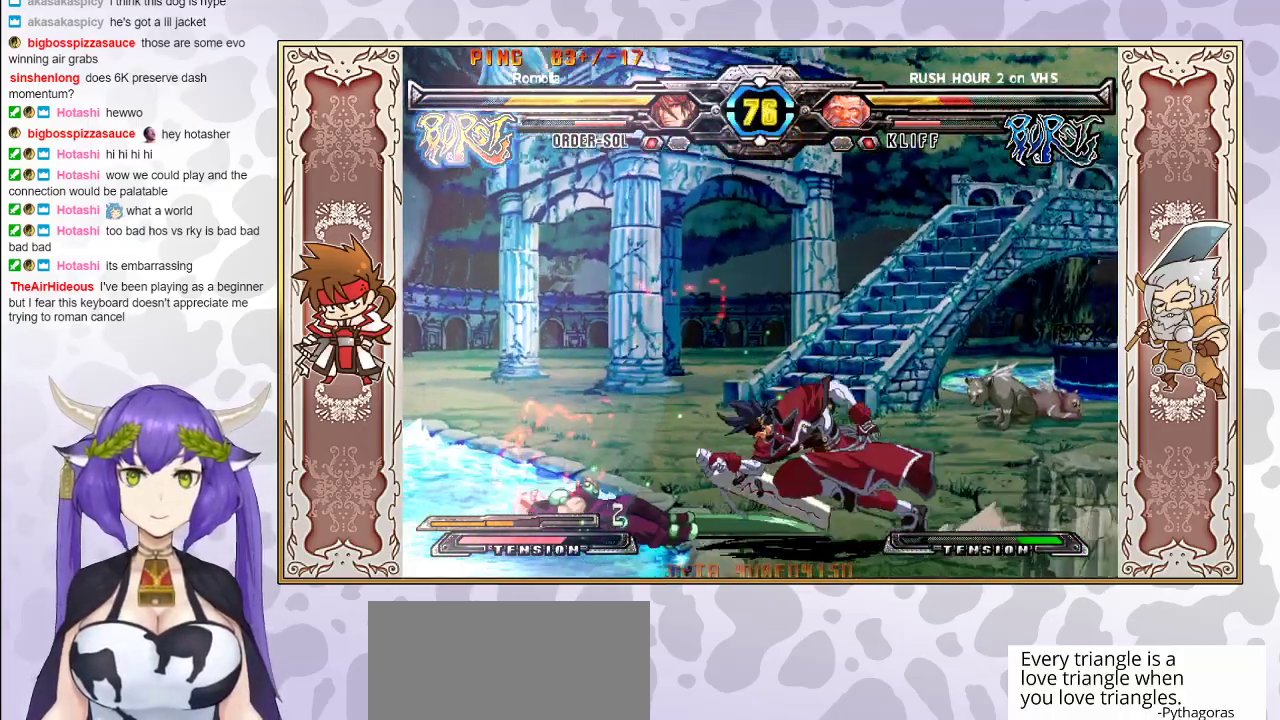
{"buttons": [], "events": [[150, "R1", "down"], [233, "R1", "up"]]}
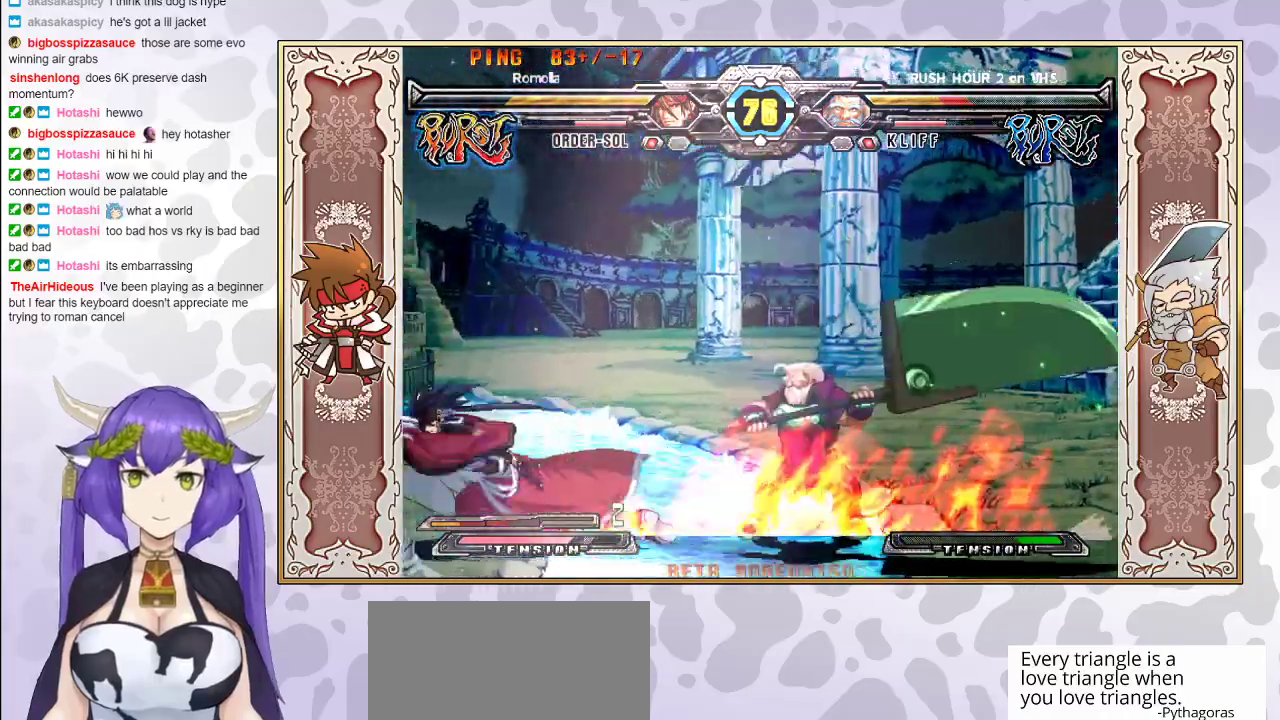
{"buttons": [], "events": []}
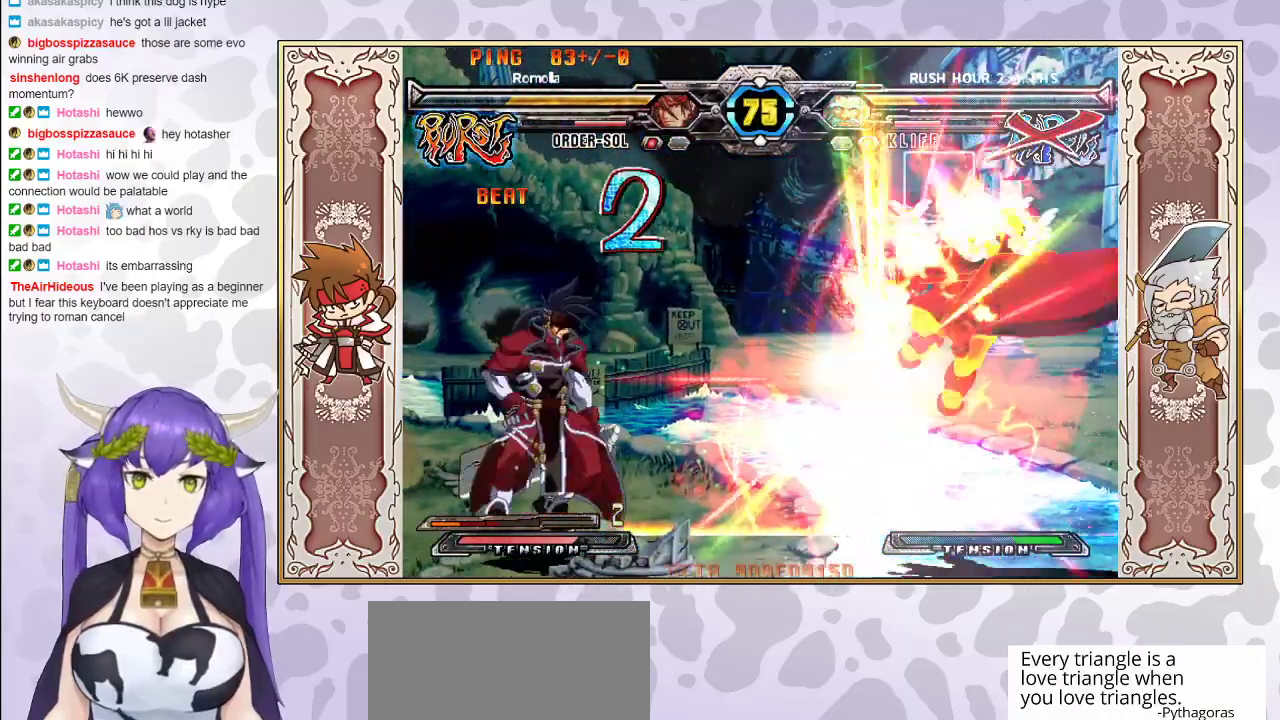
{"buttons": ["CIRCLE"], "events": [[367, "R1", "down"], [450, "R1", "up"], [483, "CIRCLE", "down"]]}
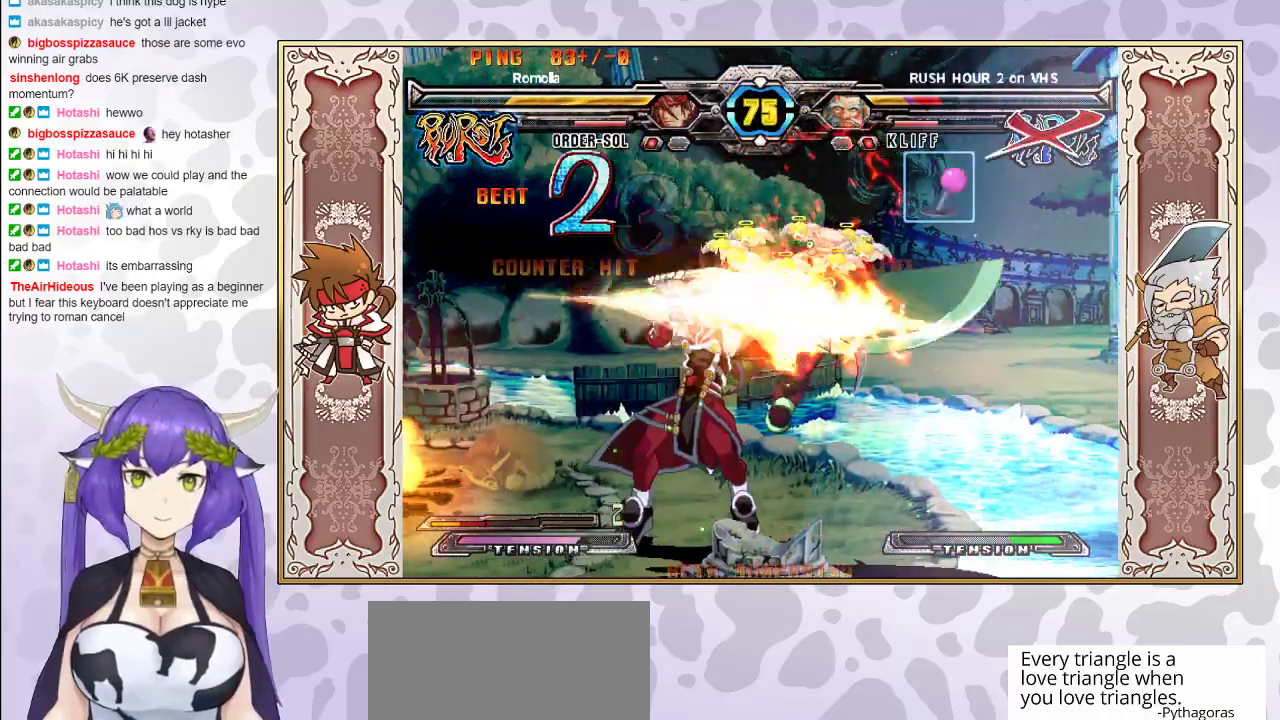
{"buttons": ["R2"], "events": [[50, "CIRCLE", "up"], [100, "CIRCLE", "down"], [183, "CIRCLE", "up"], [450, "R2", "down"]]}
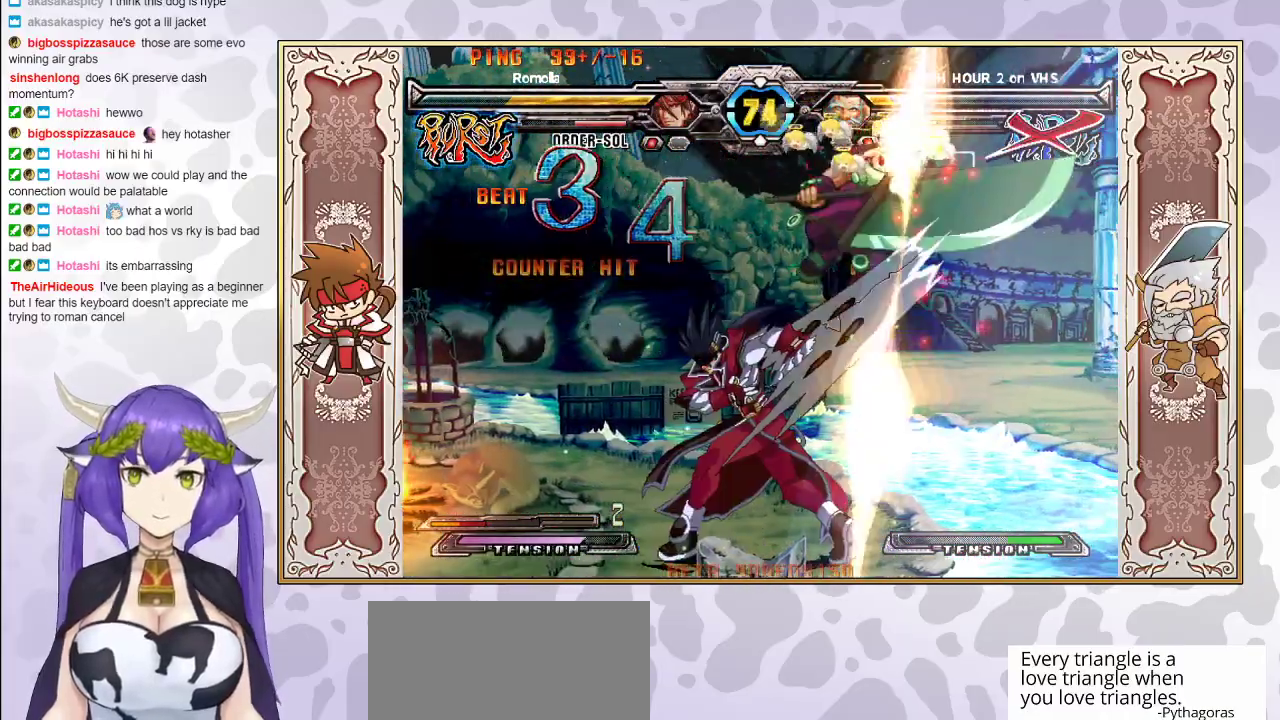
{"buttons": ["R2"], "events": []}
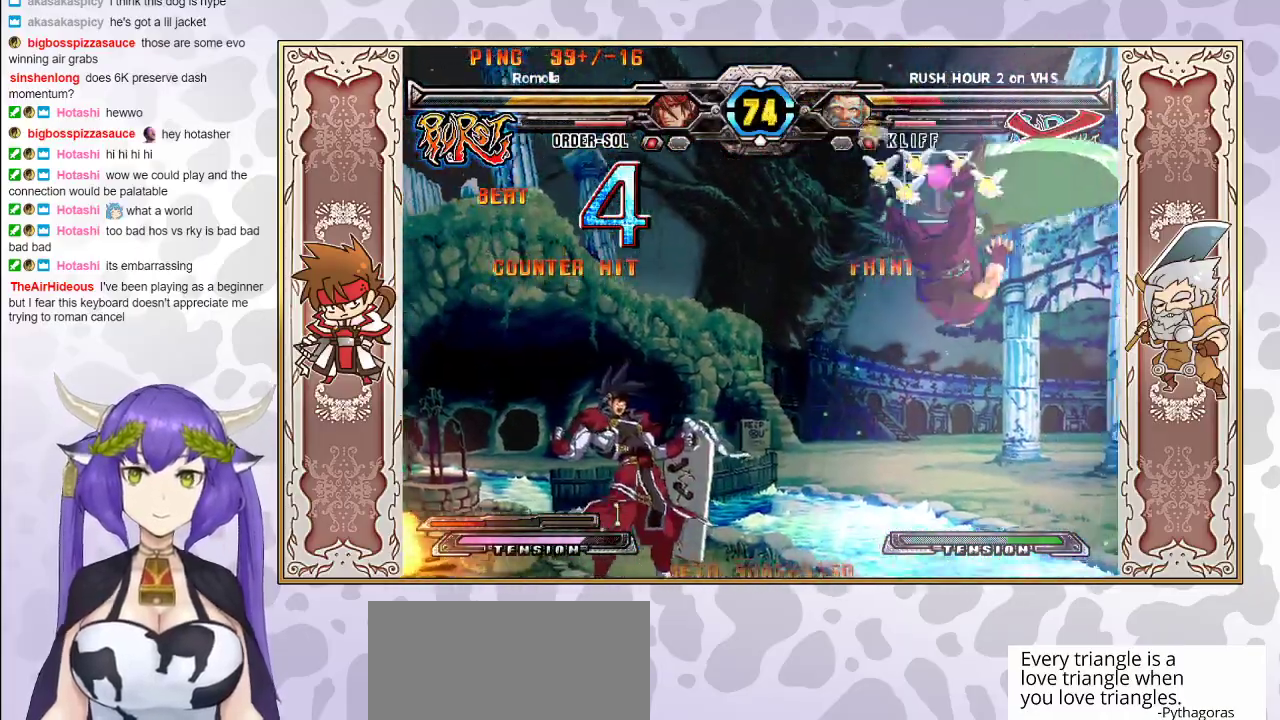
{"buttons": ["R2"], "events": []}
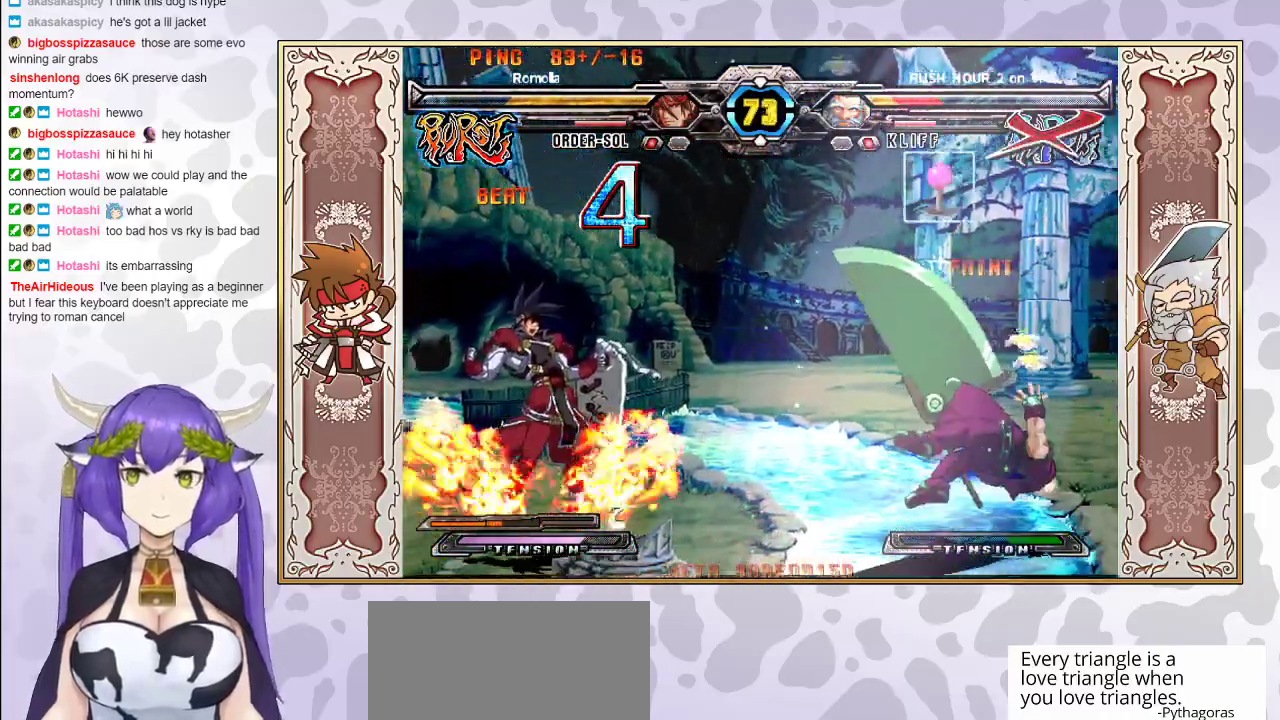
{"buttons": [], "events": [[283, "R2", "up"]]}
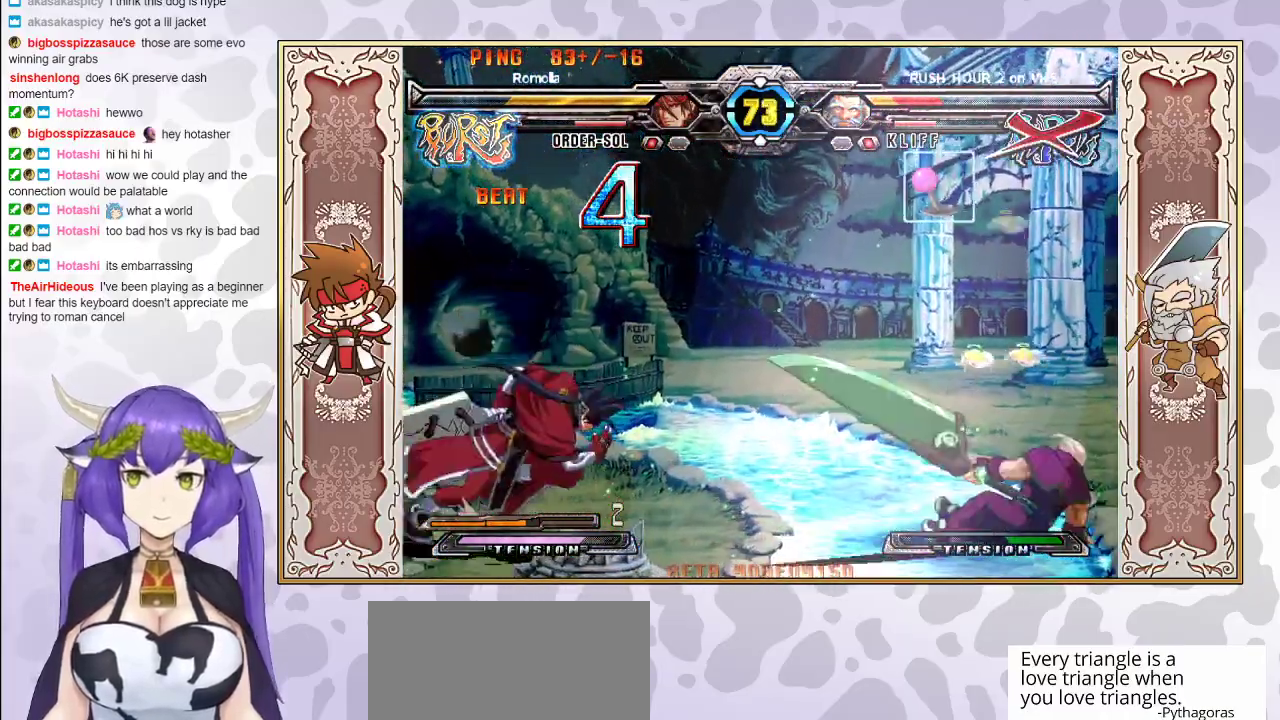
{"buttons": ["R1"], "events": [[450, "R1", "down"]]}
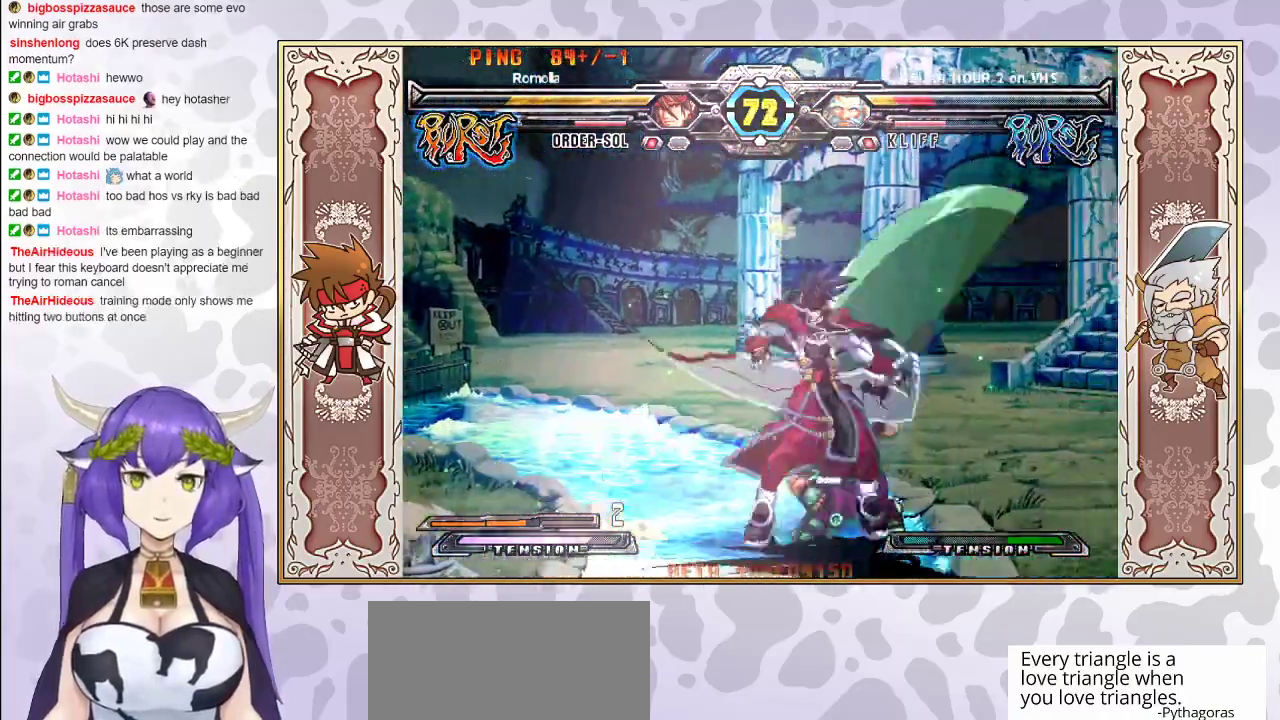
{"buttons": [], "events": [[17, "R1", "up"], [67, "CIRCLE", "down"], [117, "CIRCLE", "up"], [167, "CIRCLE", "down"], [267, "CIRCLE", "up"]]}
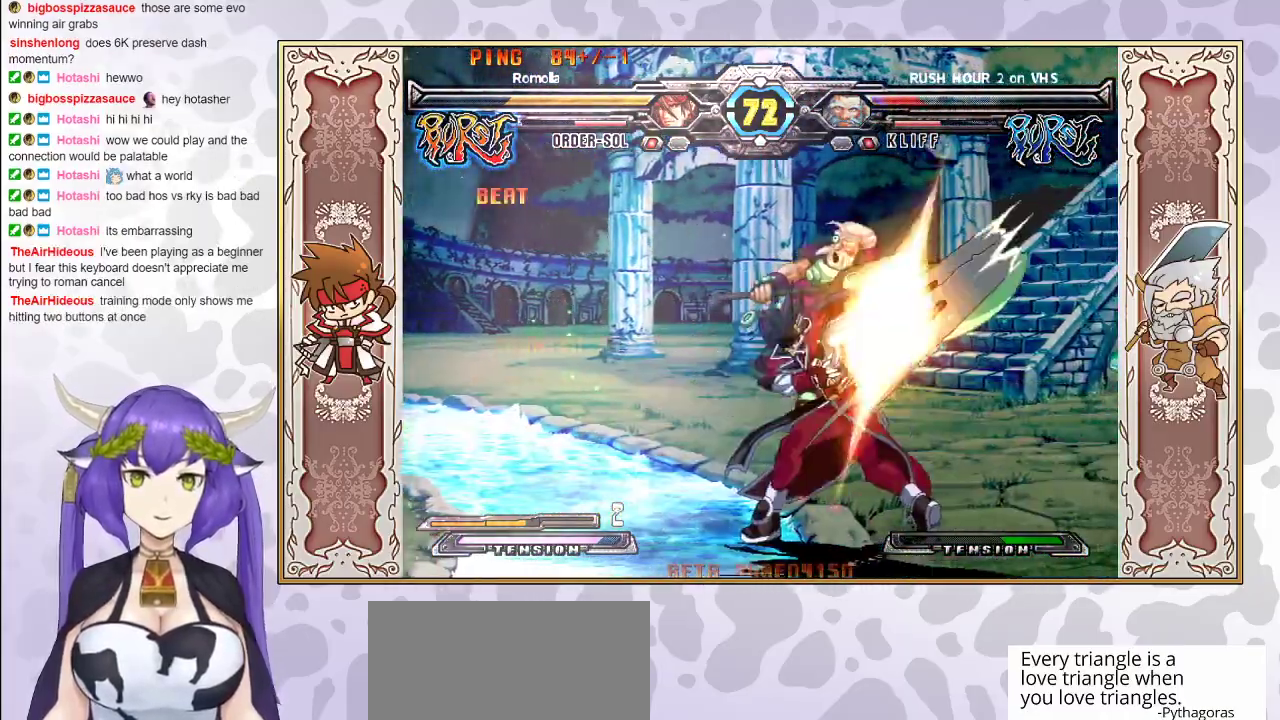
{"buttons": ["R2"], "events": [[117, "CROSS", "down"], [183, "CROSS", "up"], [500, "R2", "down"]]}
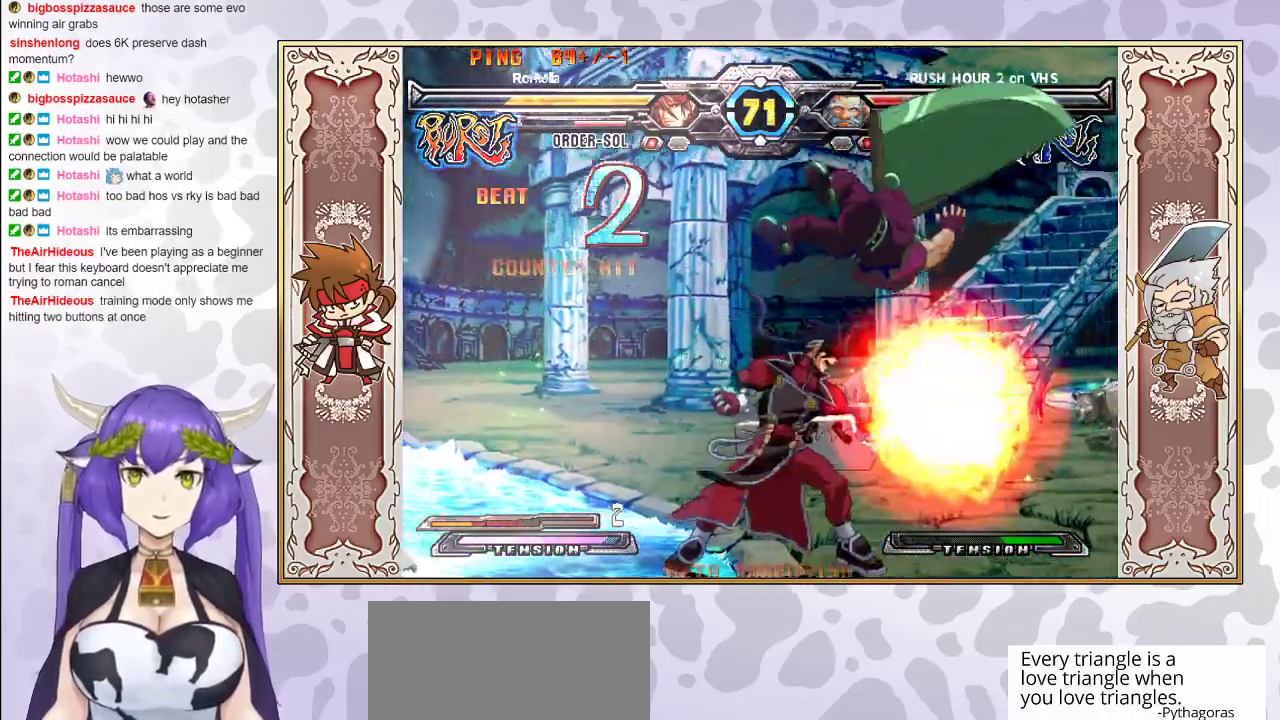
{"buttons": [], "events": [[83, "R2", "up"], [117, "R2", "down"], [200, "R2", "up"], [350, "R1", "down"], [367, "CROSS", "down"], [367, "TRIANGLE", "down"], [417, "CROSS", "up"], [433, "TRIANGLE", "up"], [450, "R1", "up"]]}
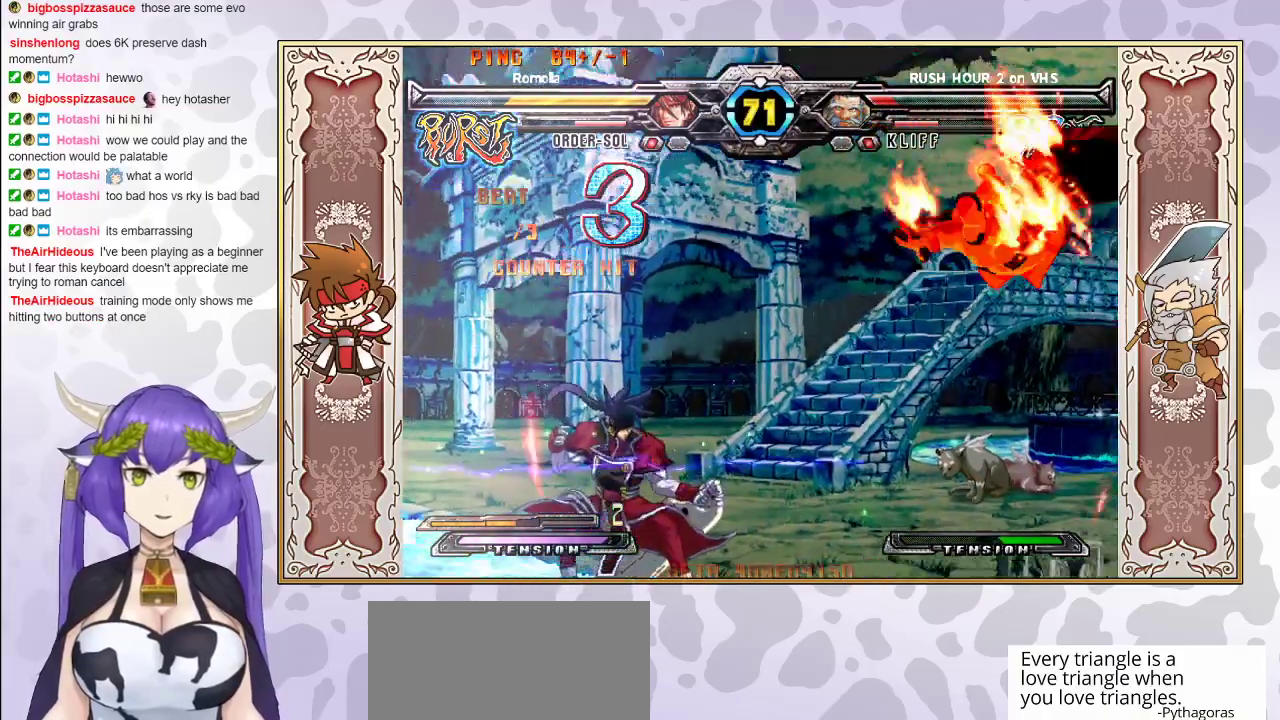
{"buttons": ["TRIANGLE"], "events": [[500, "TRIANGLE", "down"]]}
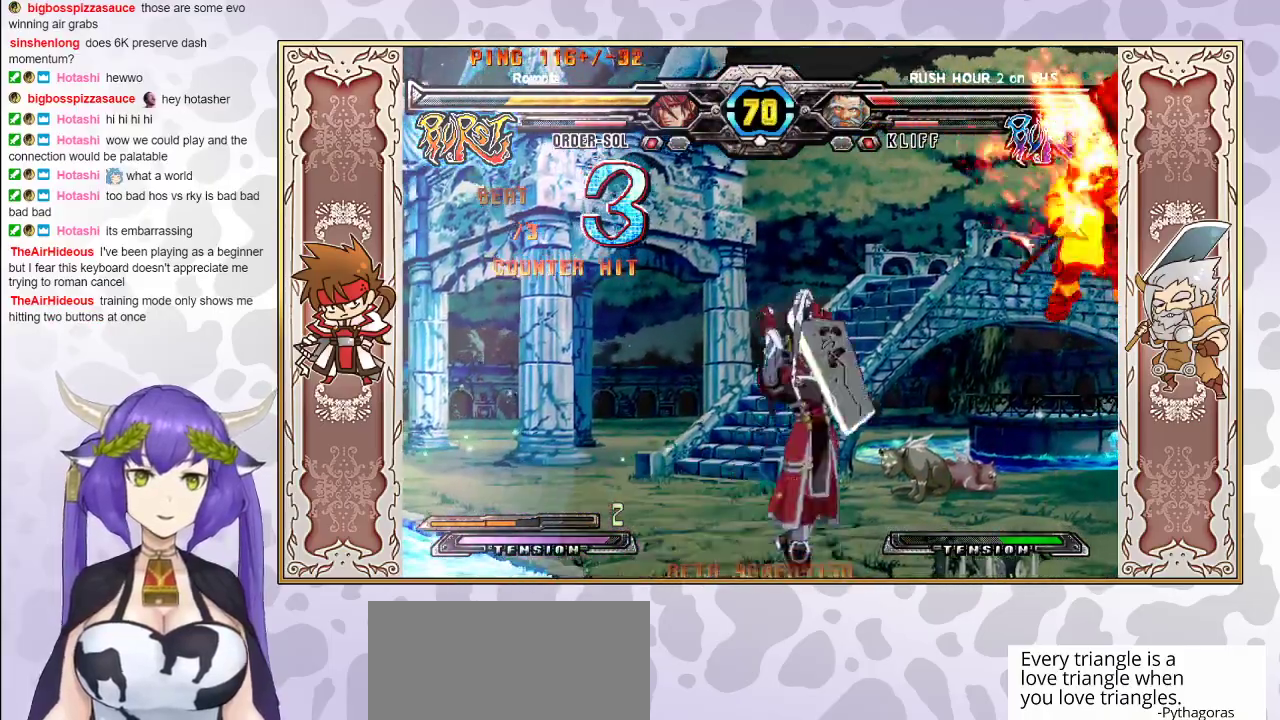
{"buttons": [], "events": [[67, "TRIANGLE", "up"], [150, "R1", "down"], [217, "R1", "up"], [250, "R1", "down"], [350, "R1", "up"]]}
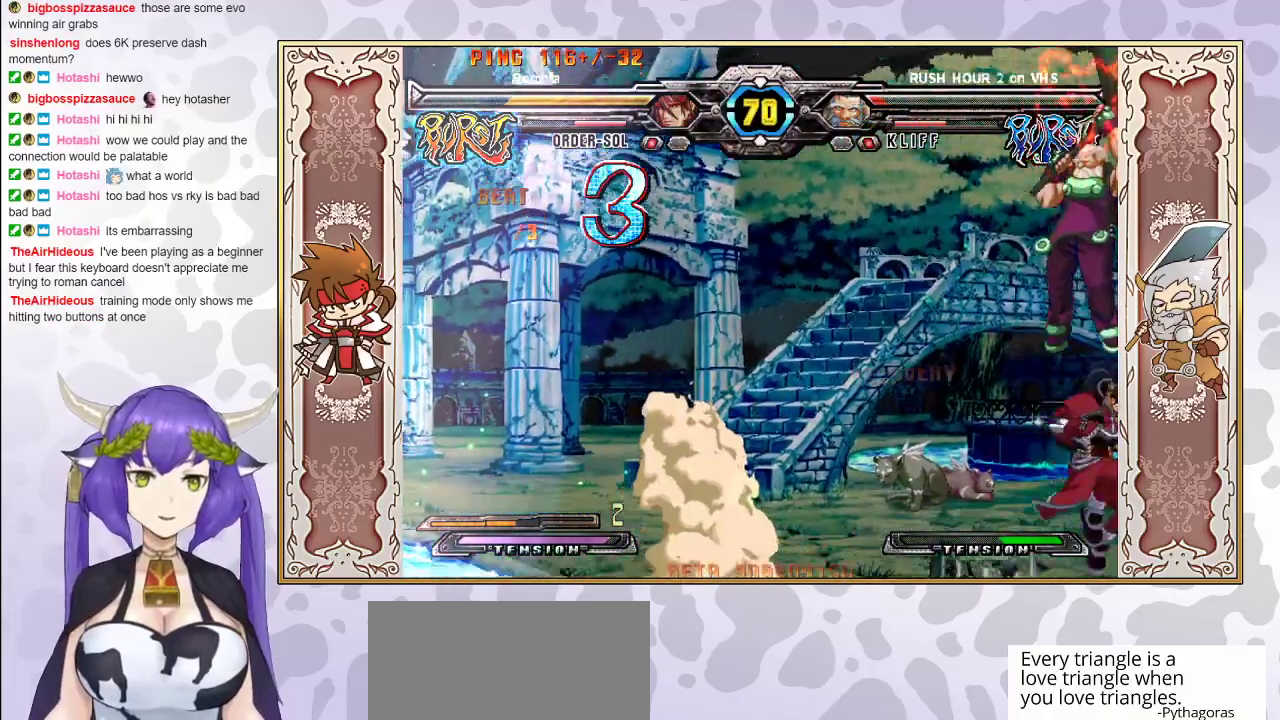
{"buttons": [], "events": [[117, "TRIANGLE", "down"], [133, "TRIANGLE", "up"], [300, "TRIANGLE", "down"], [333, "TRIANGLE", "up"]]}
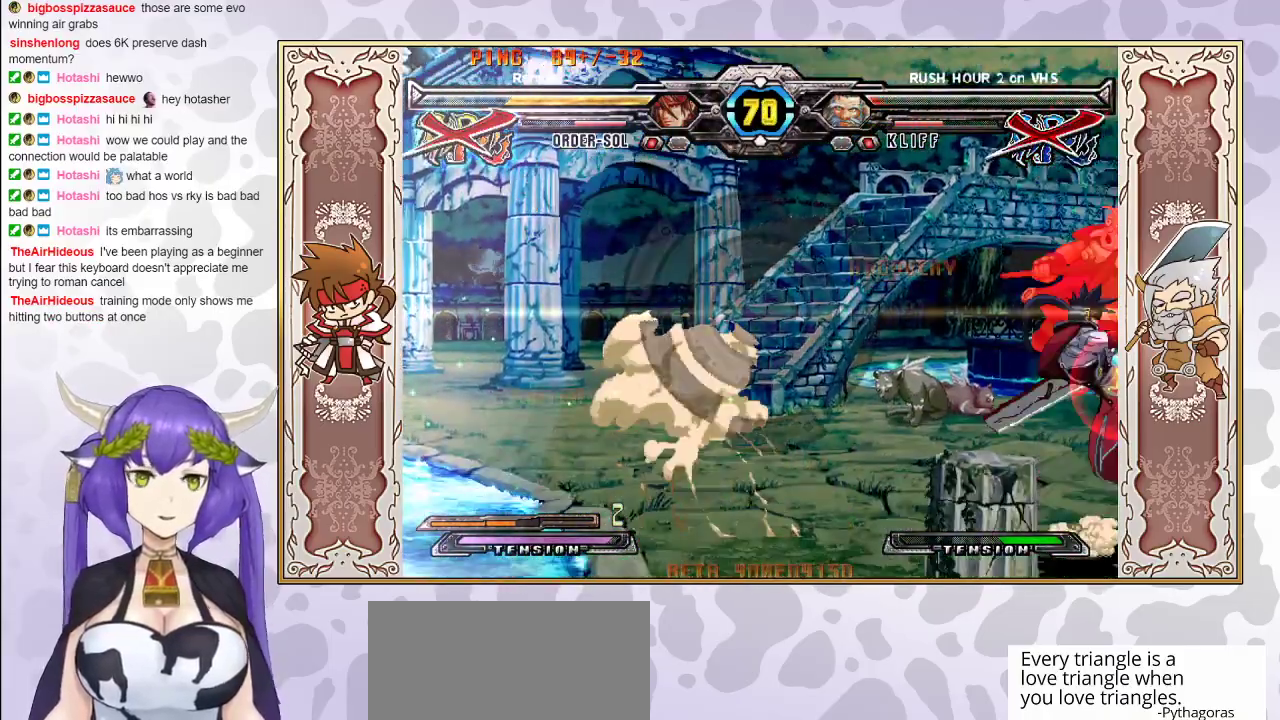
{"buttons": [], "events": []}
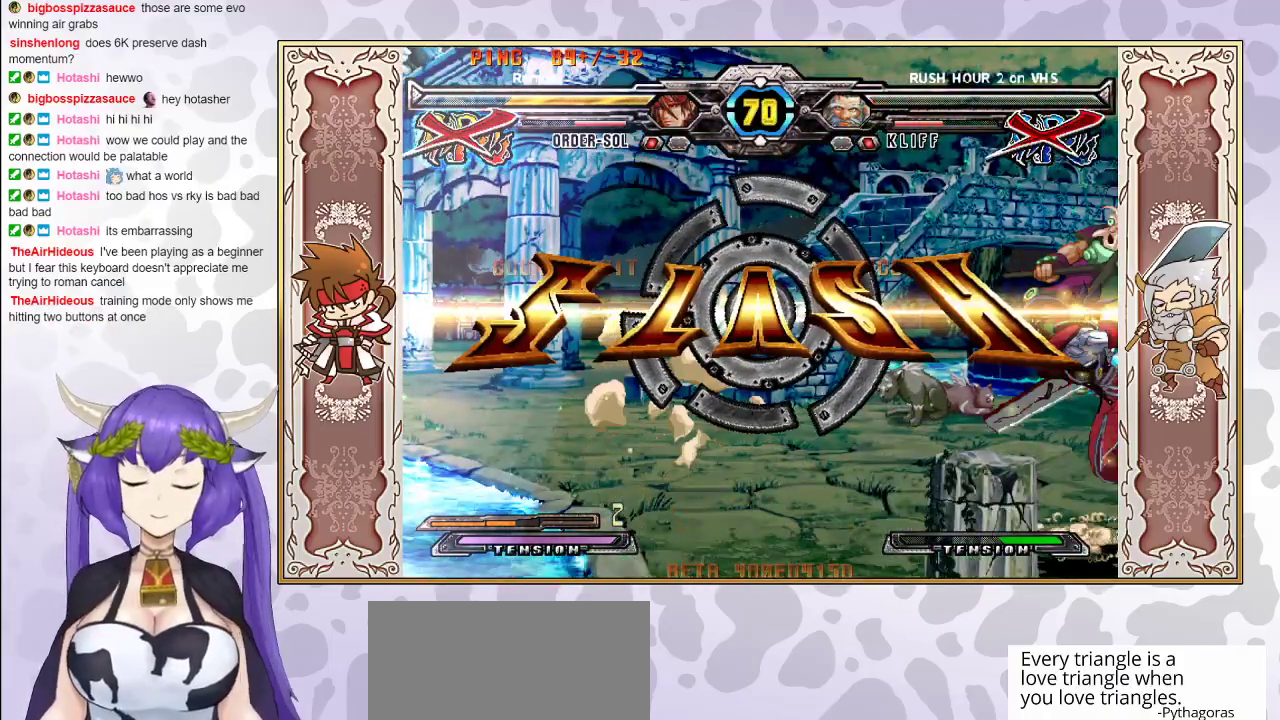
{"buttons": [], "events": []}
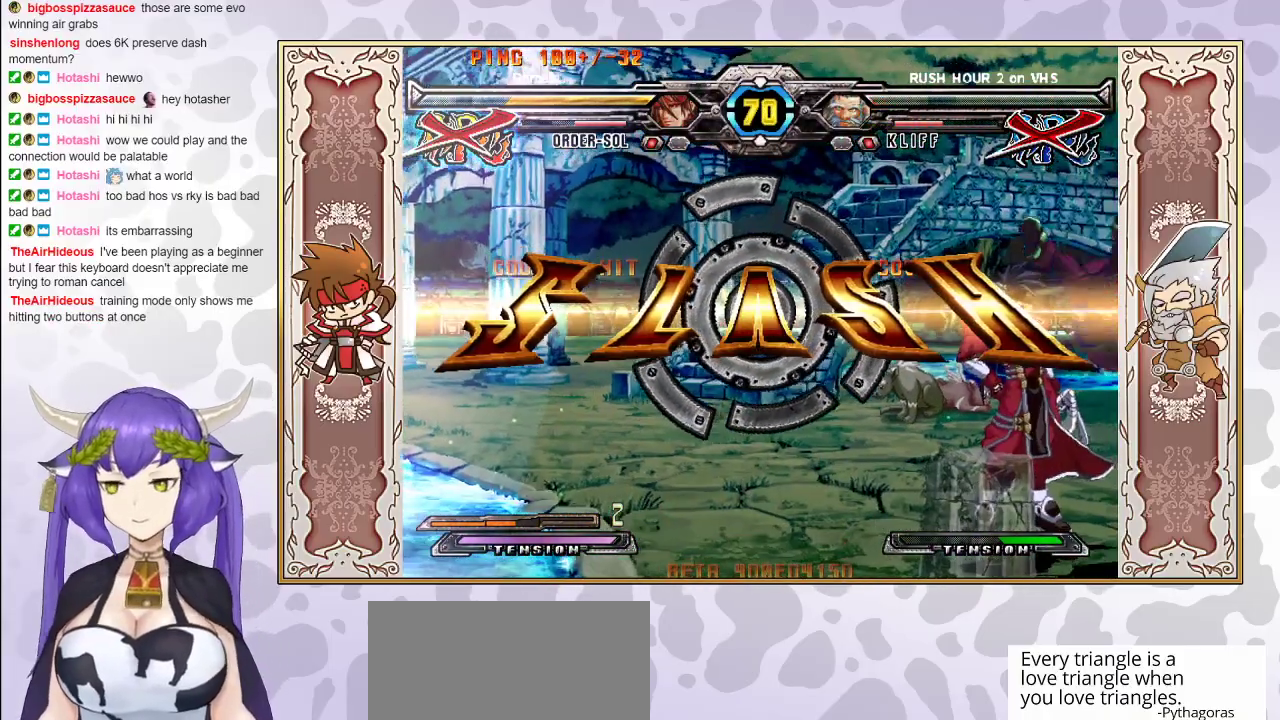
{"buttons": [], "events": []}